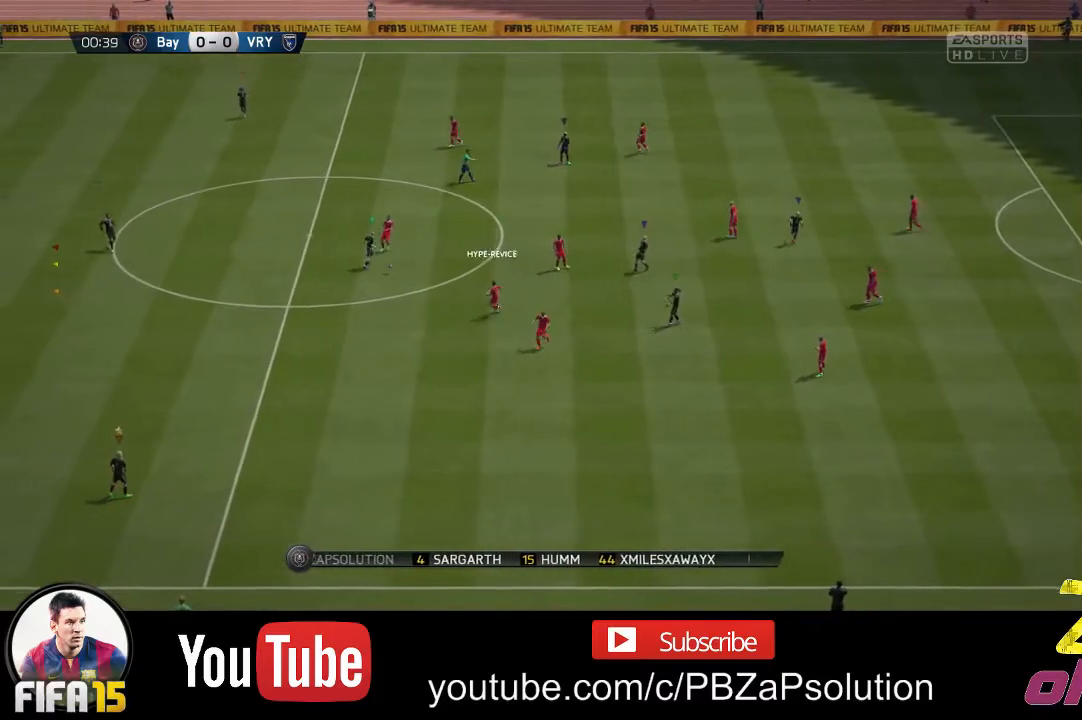
Gameplay with a controller (Xbox layout); each line is a JSON object with the inputs held at the frame after it. "events" lists button and stick changes between this image and that frame as [ms after this image, input, new state], when the widget could be followed in between. Not read: L3 R3.
{"buttons": [], "left_stick": "center", "right_stick": "center", "events": [[133, "A", "up"]]}
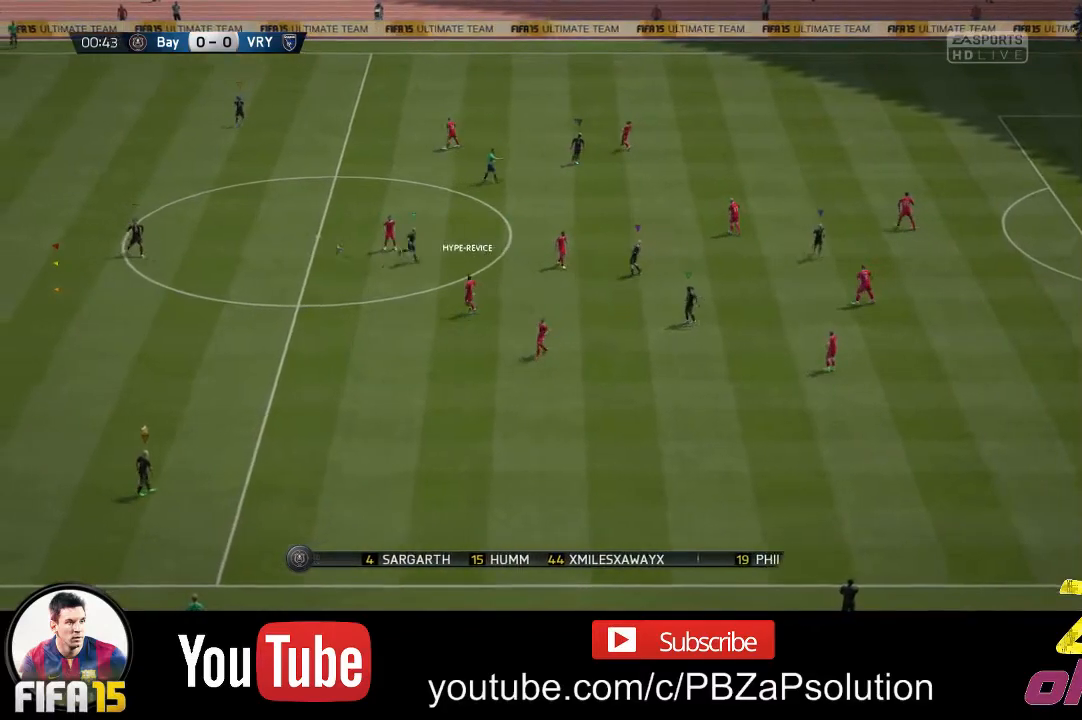
{"buttons": [], "left_stick": "center", "right_stick": "center", "events": []}
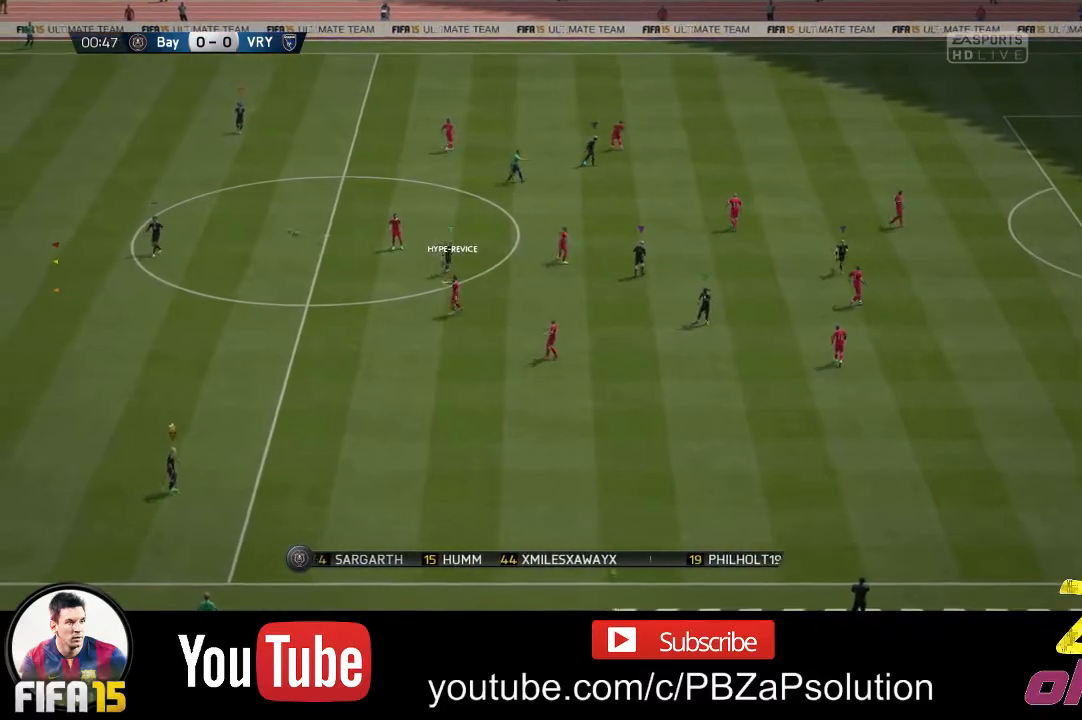
{"buttons": [], "left_stick": "center", "right_stick": "center", "events": [[217, "A", "down"], [300, "A", "up"]]}
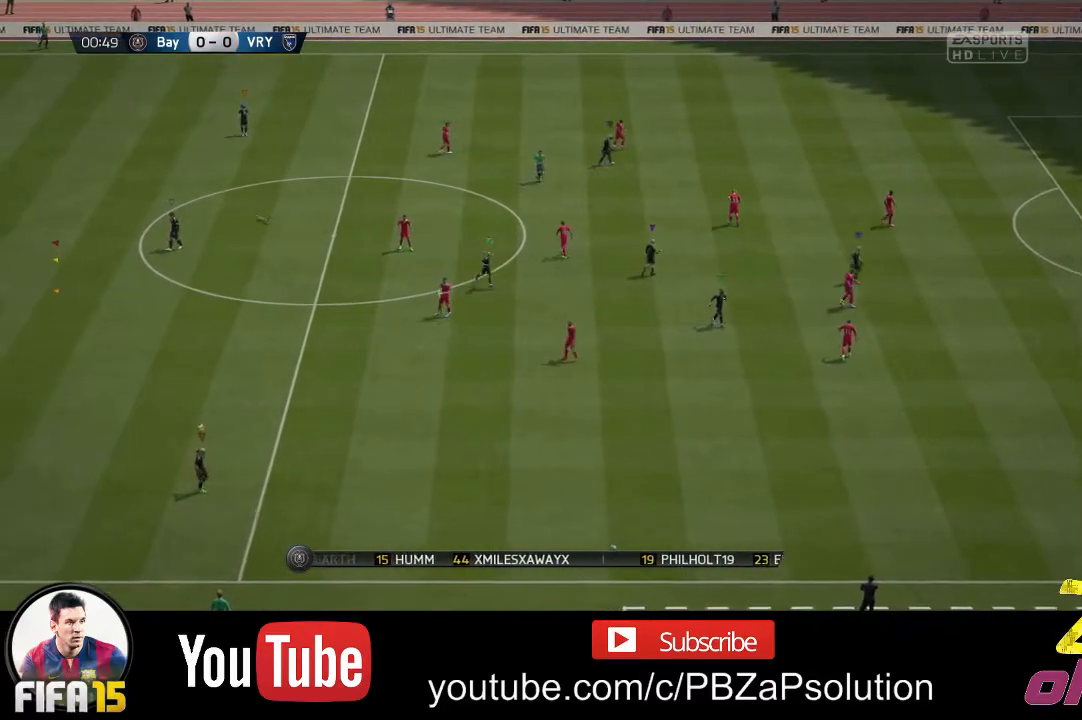
{"buttons": [], "left_stick": "center", "right_stick": "center", "events": []}
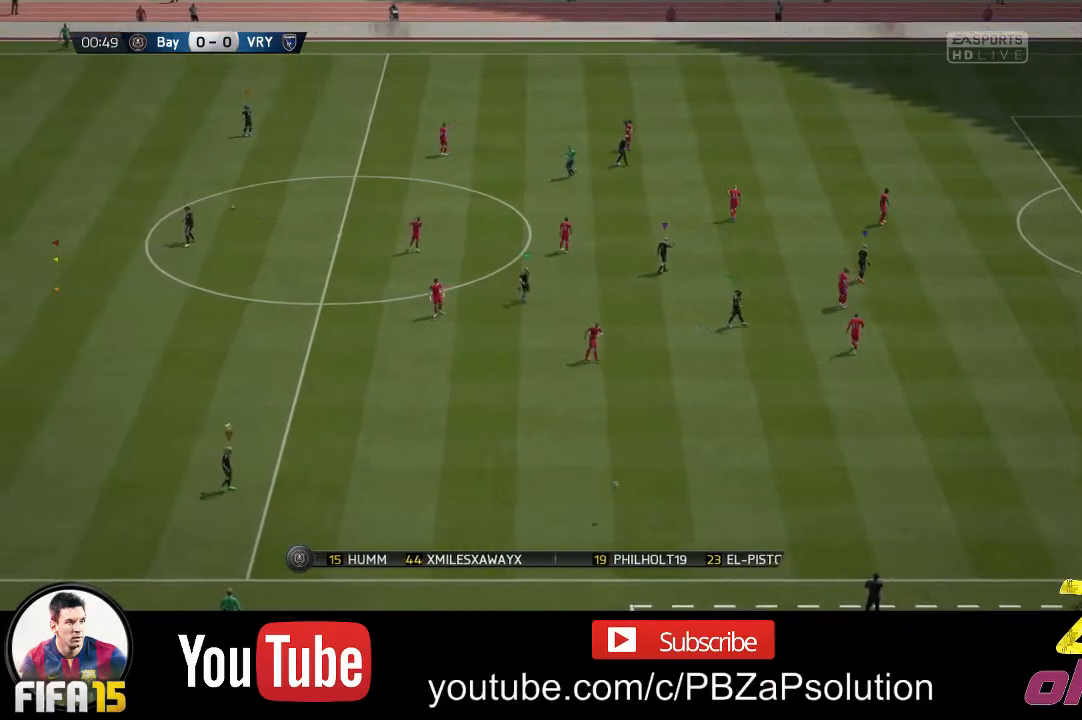
{"buttons": [], "left_stick": "center", "right_stick": "center", "events": []}
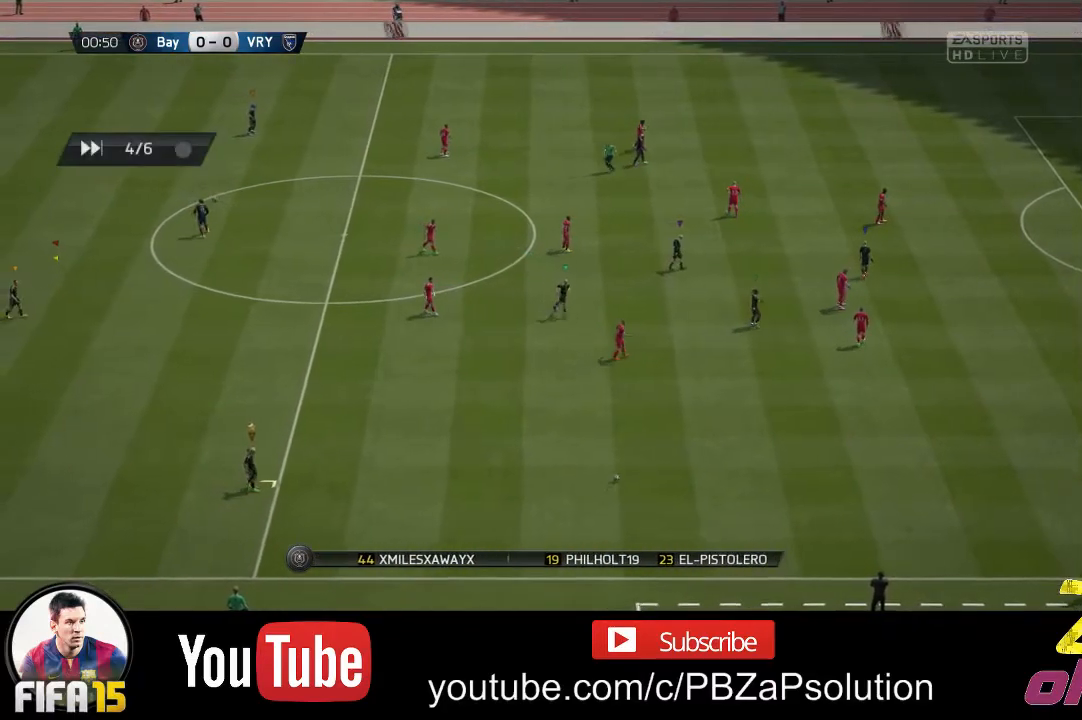
{"buttons": [], "left_stick": "center", "right_stick": "center", "events": []}
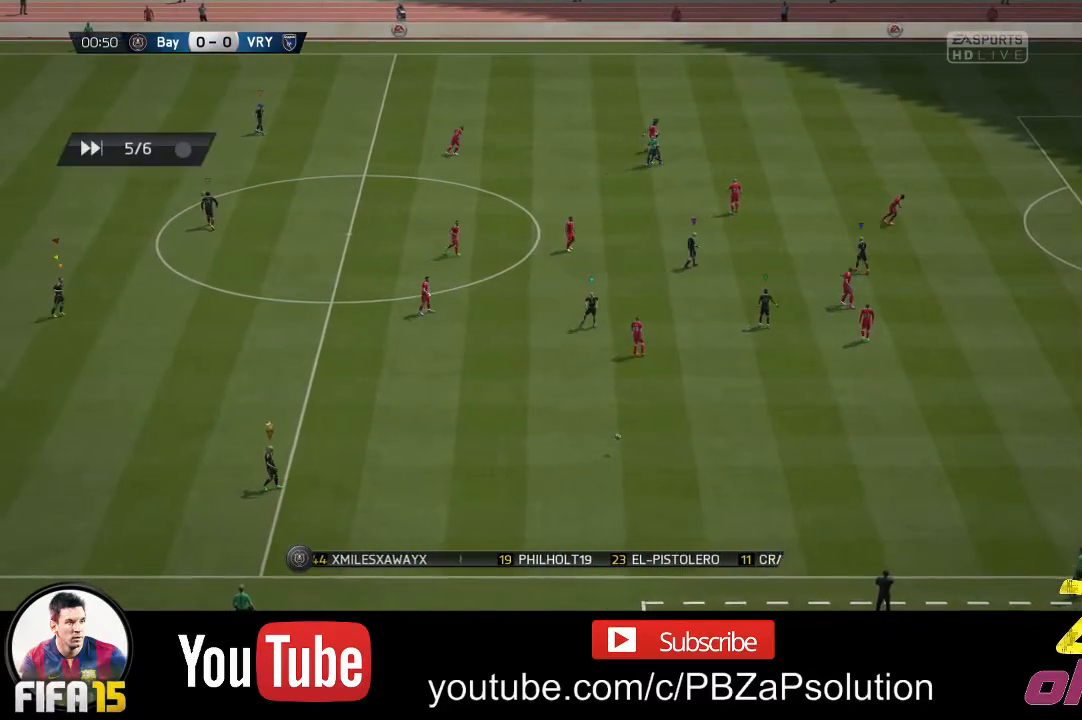
{"buttons": [], "left_stick": "center", "right_stick": "center", "events": []}
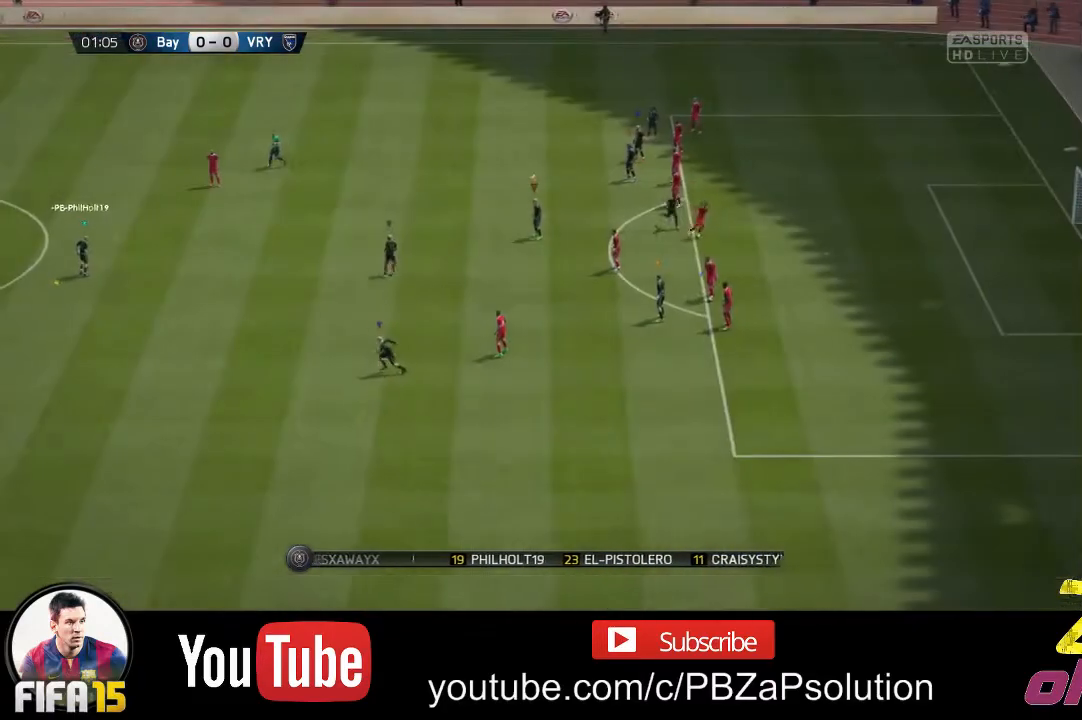
{"buttons": [], "left_stick": "center", "right_stick": "center", "events": []}
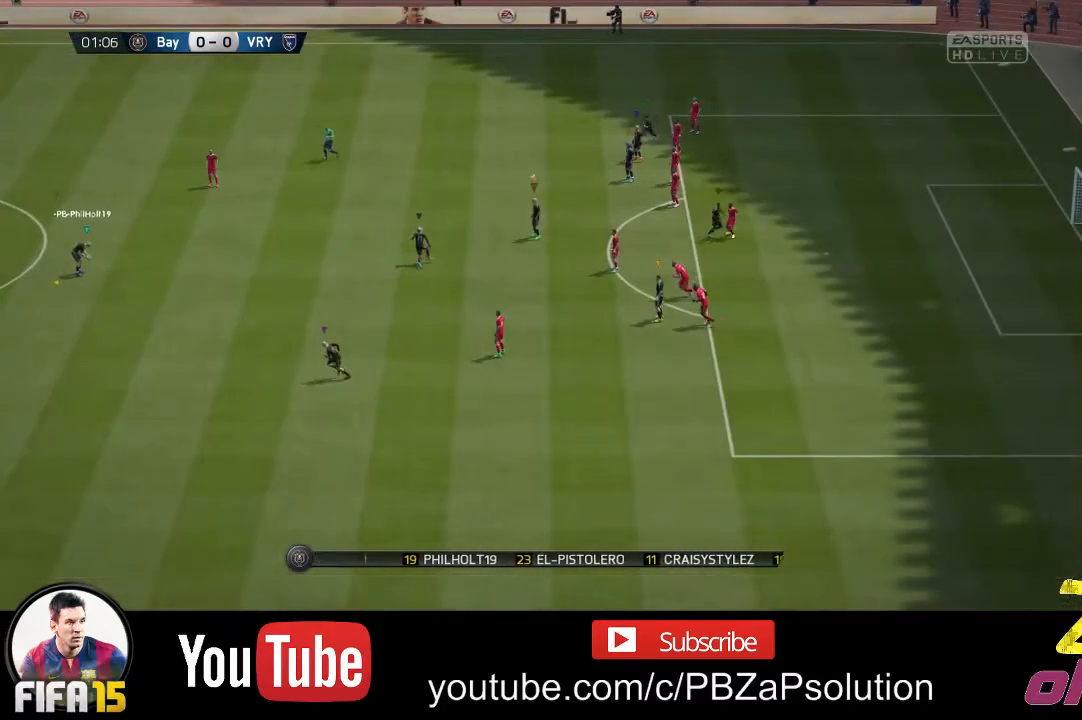
{"buttons": [], "left_stick": "center", "right_stick": "center", "events": []}
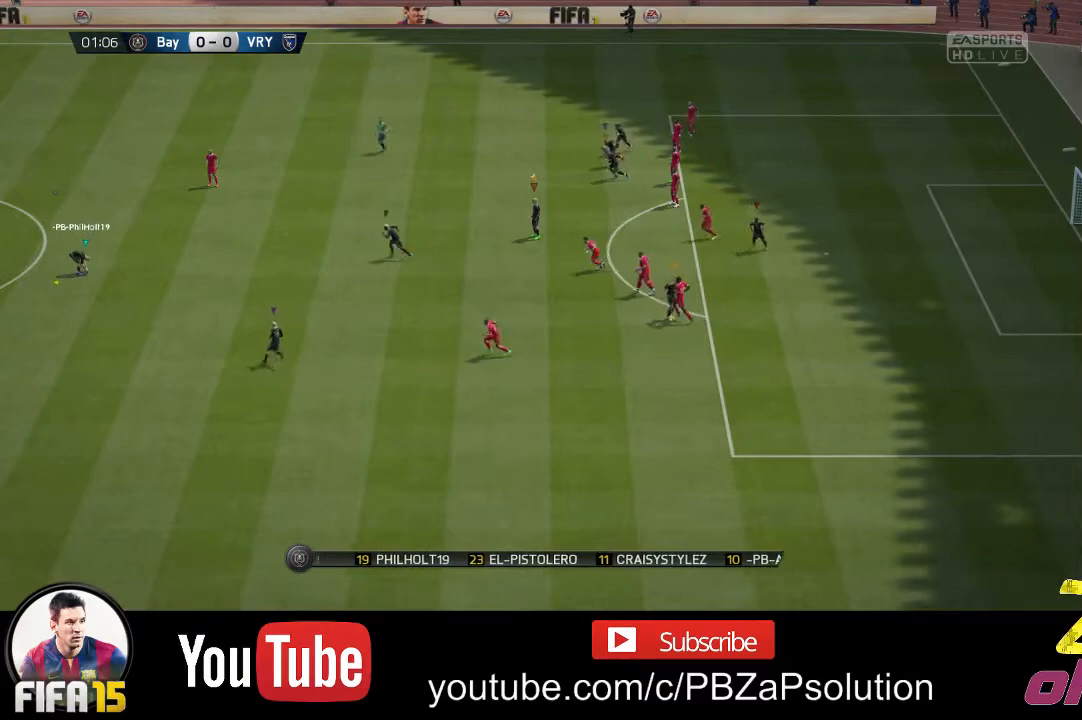
{"buttons": ["R2"], "left_stick": "left", "right_stick": "center", "events": [[83, "SELECT", "down"], [183, "SELECT", "up"], [350, "left_stick", "left"], [400, "R2", "down"]]}
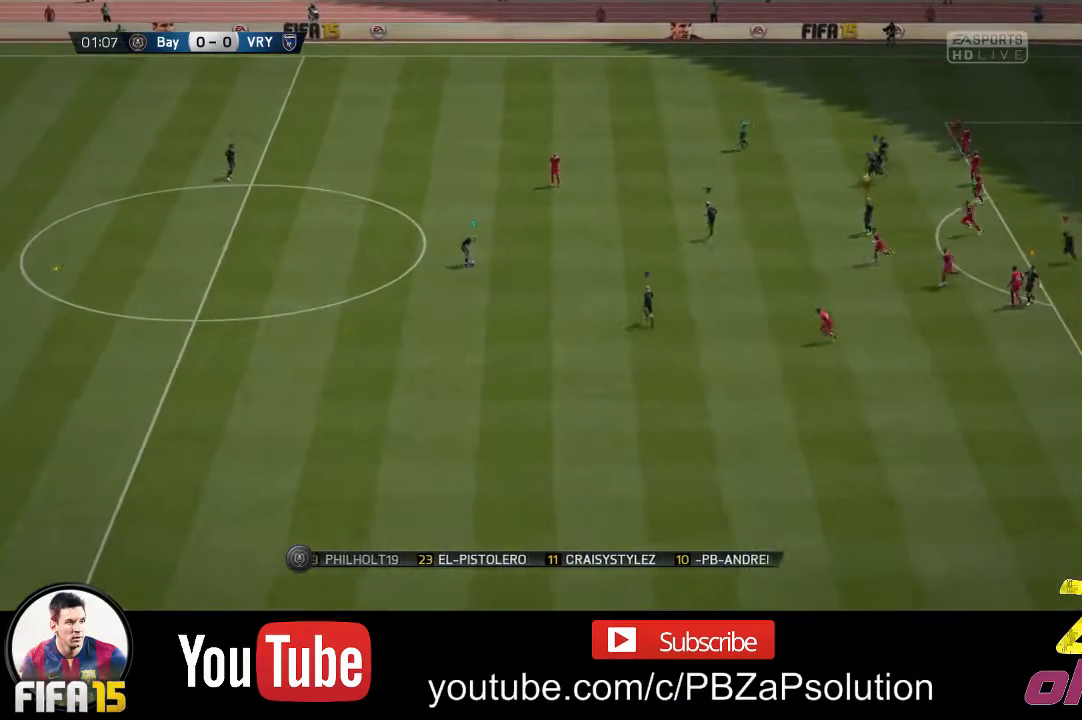
{"buttons": ["R2"], "left_stick": "left", "right_stick": "center", "events": []}
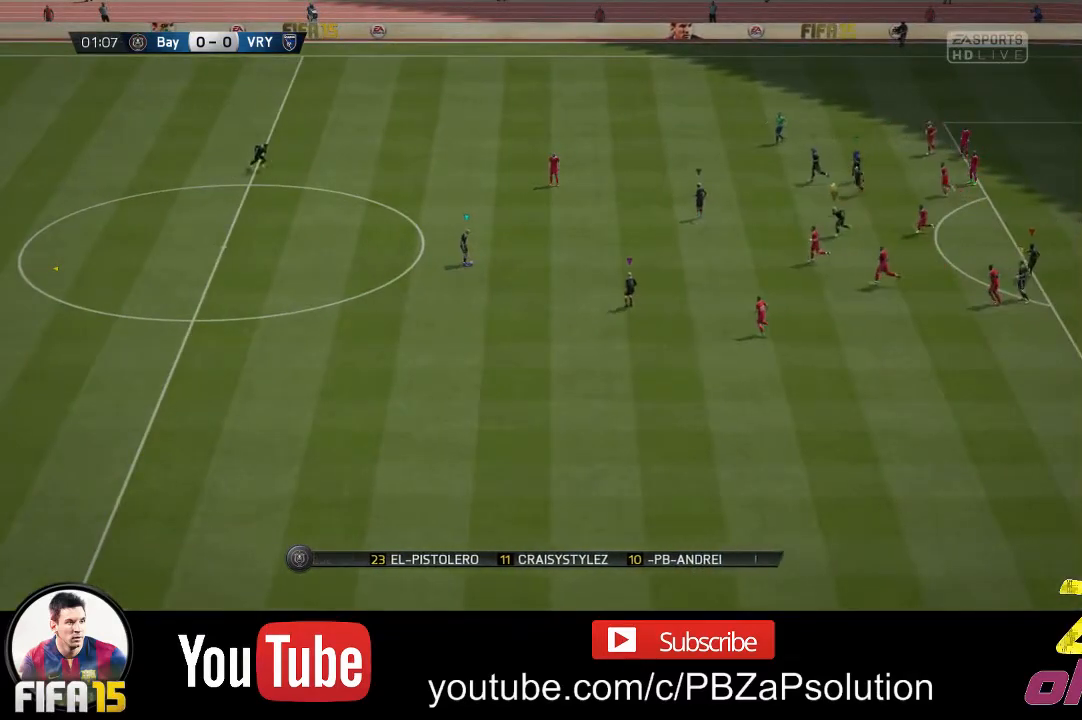
{"buttons": ["R2"], "left_stick": "left", "right_stick": "center", "events": []}
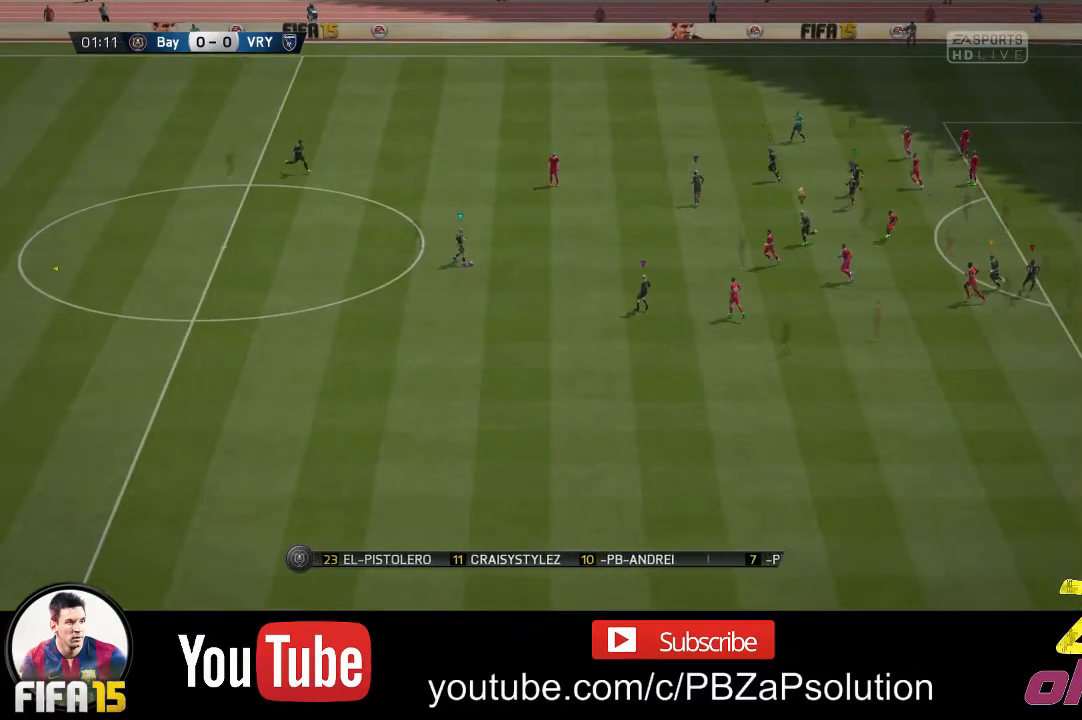
{"buttons": ["R2"], "left_stick": "left", "right_stick": "center", "events": []}
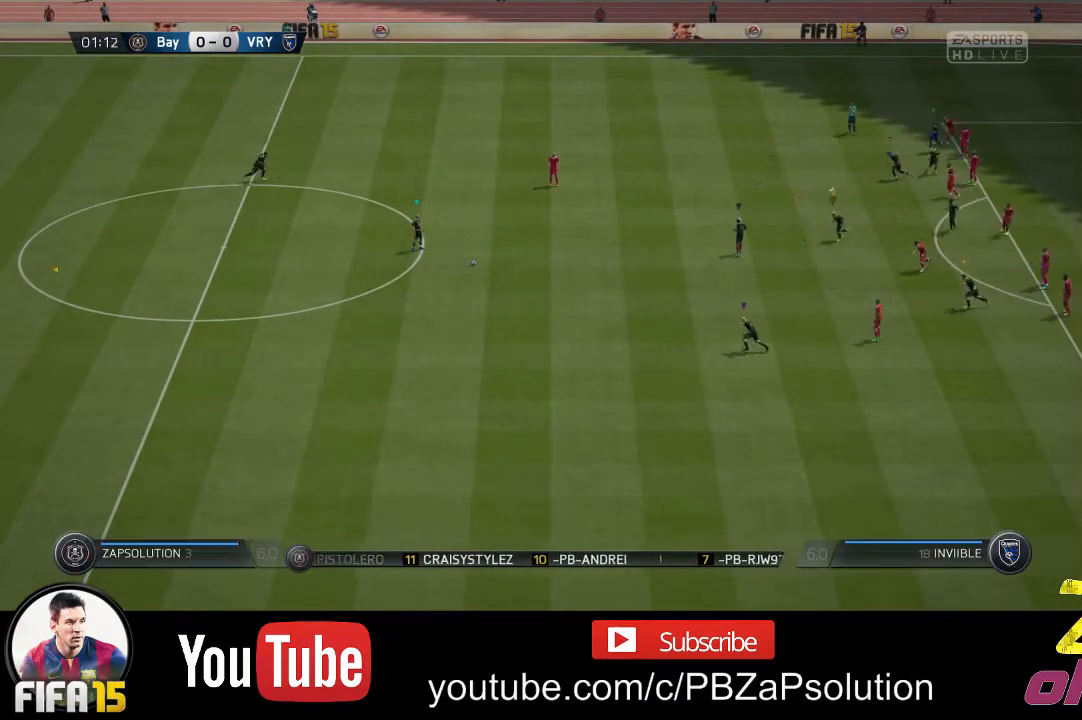
{"buttons": ["R2"], "left_stick": "left", "right_stick": "center", "events": []}
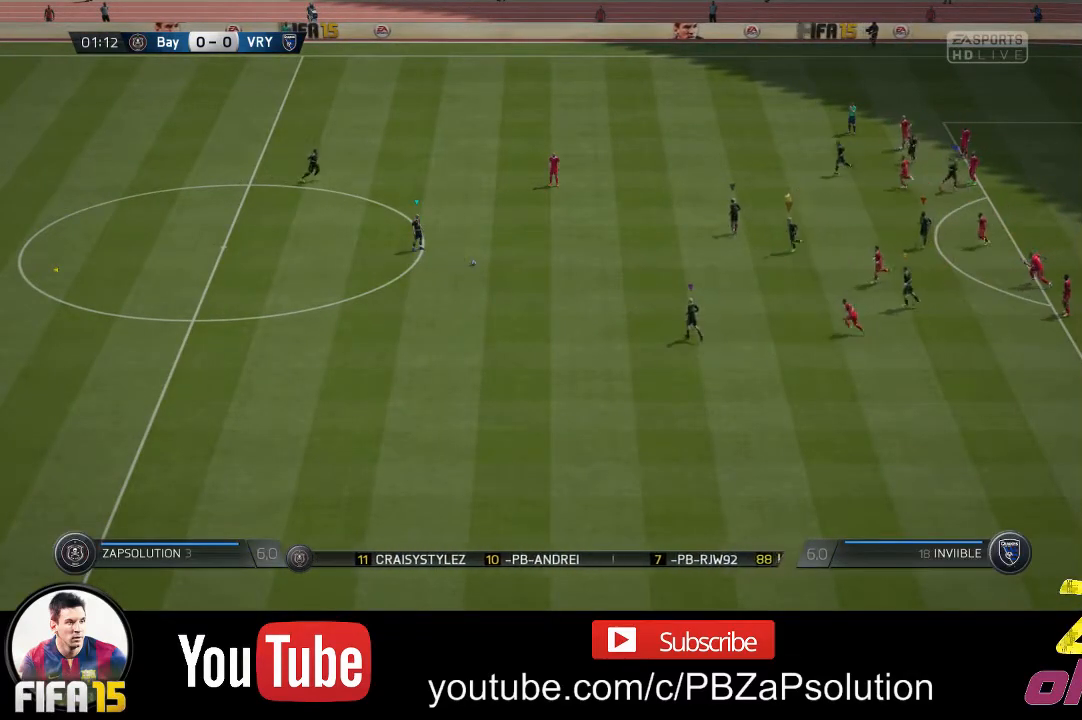
{"buttons": ["R2"], "left_stick": "left", "right_stick": "center", "events": []}
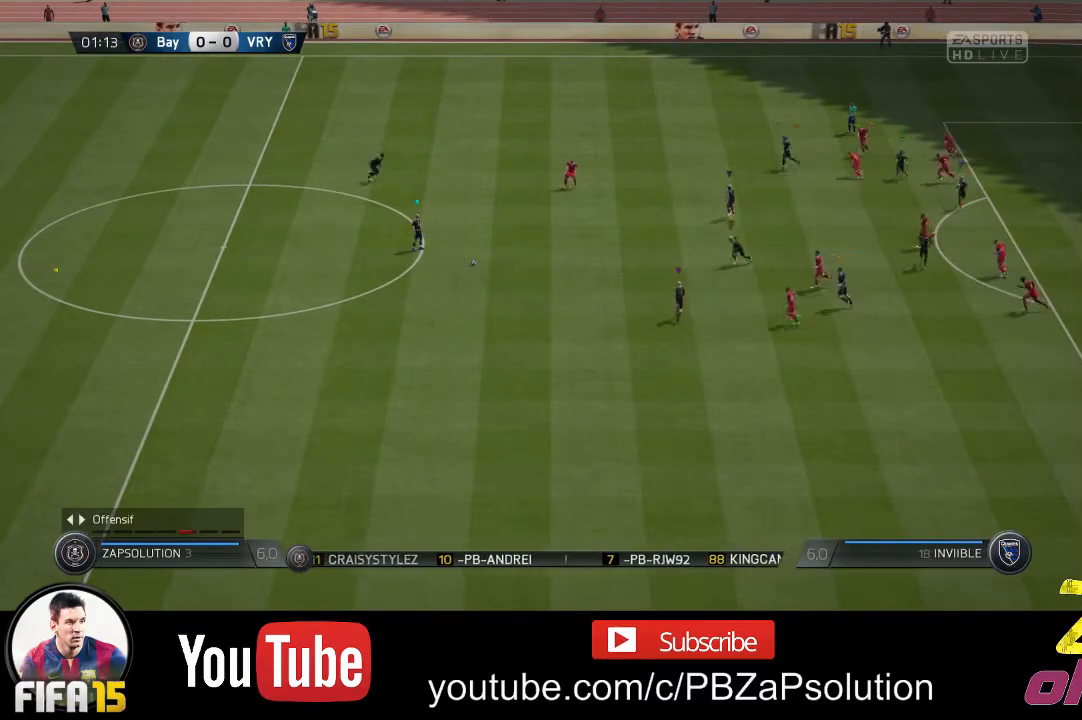
{"buttons": ["R2"], "left_stick": "left", "right_stick": "center", "events": []}
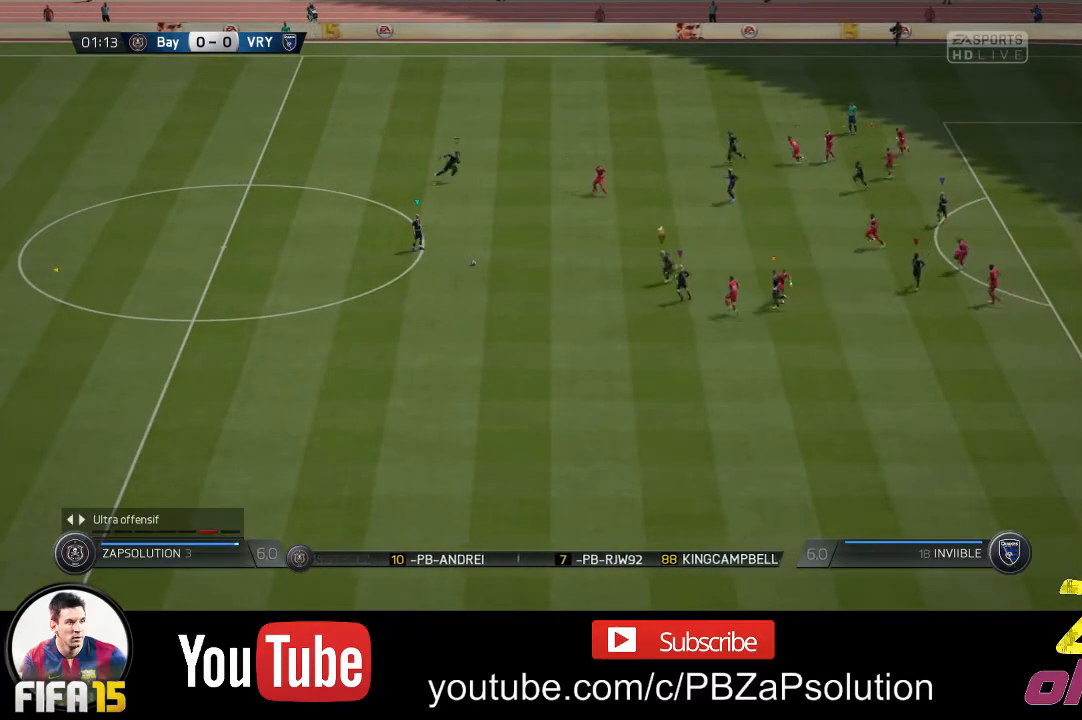
{"buttons": ["R2"], "left_stick": "left", "right_stick": "center", "events": []}
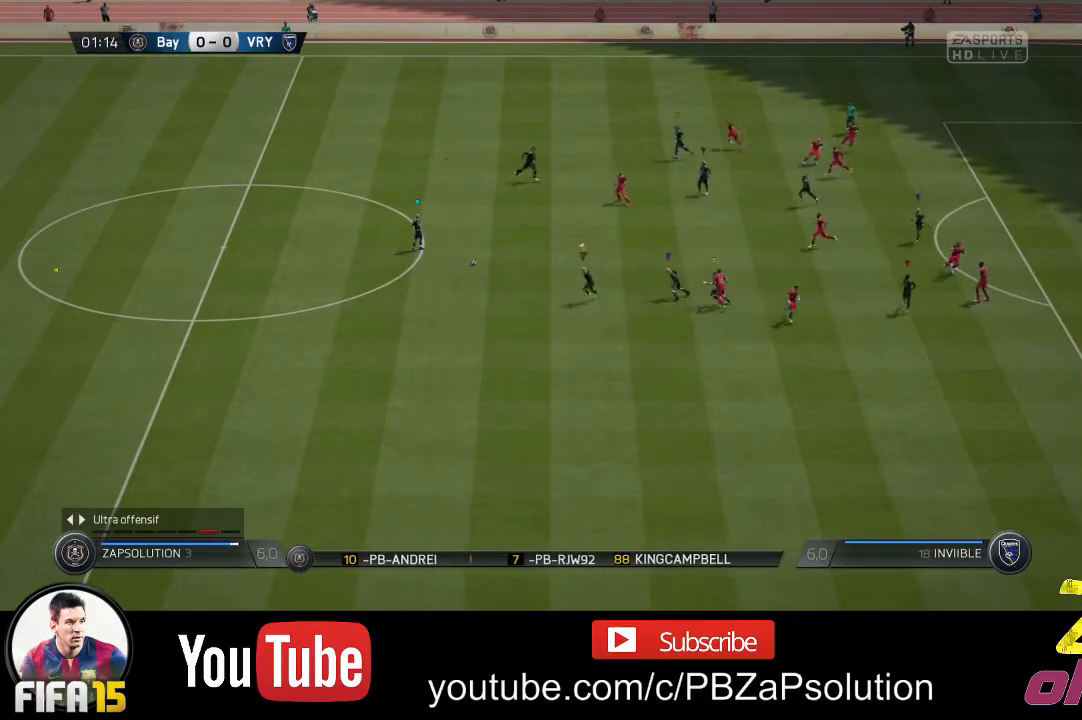
{"buttons": ["R2"], "left_stick": "left", "right_stick": "center", "events": []}
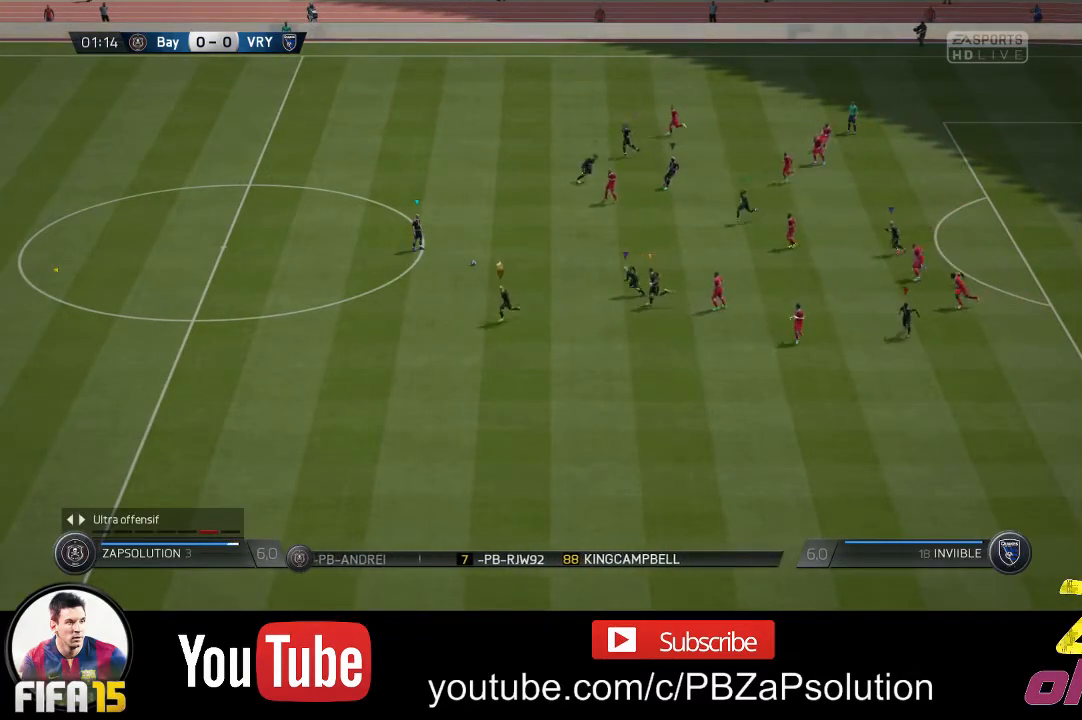
{"buttons": ["R2"], "left_stick": "left", "right_stick": "center", "events": []}
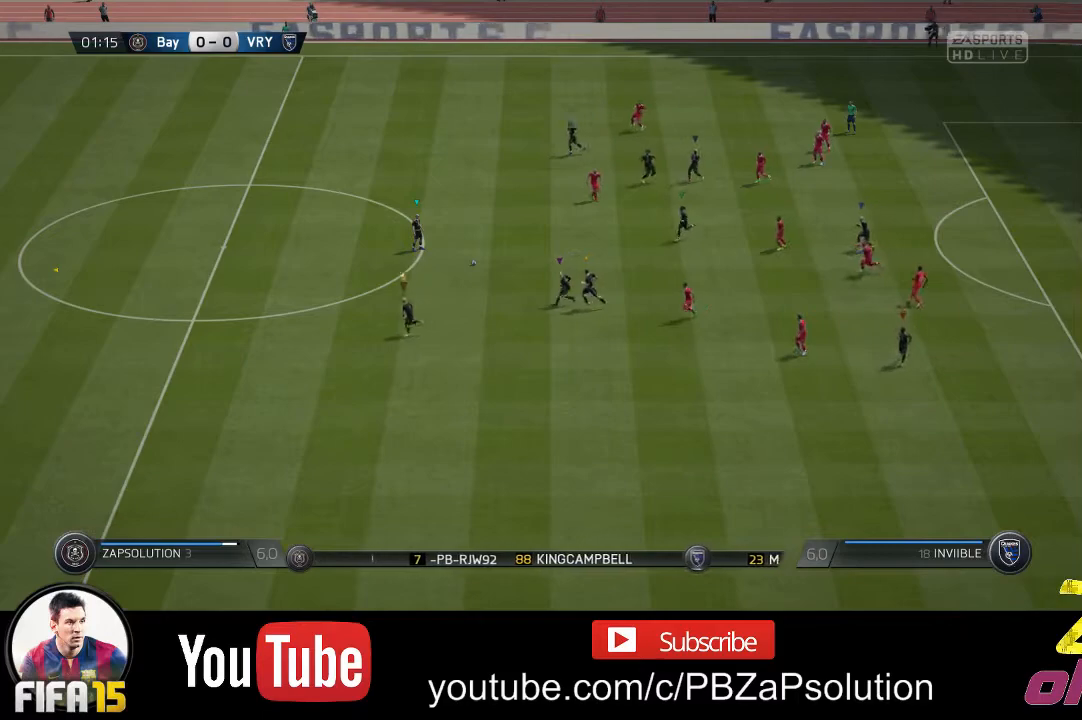
{"buttons": [], "left_stick": "center", "right_stick": "center", "events": [[67, "R2", "up"], [400, "left_stick", "center"]]}
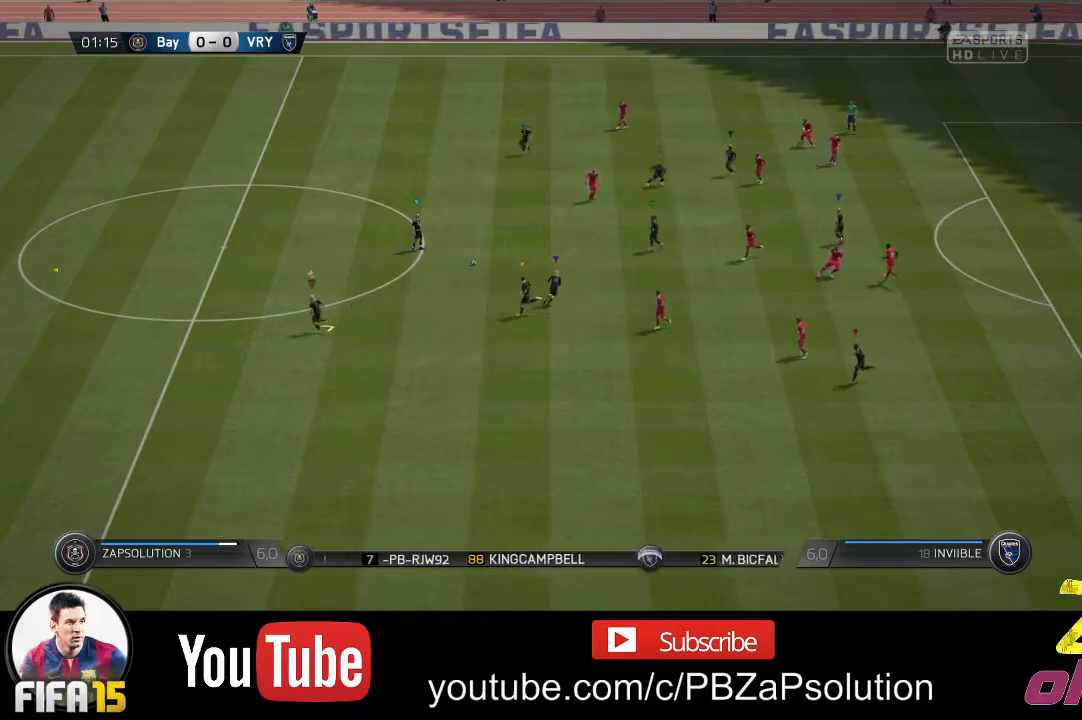
{"buttons": [], "left_stick": "center", "right_stick": "center", "events": []}
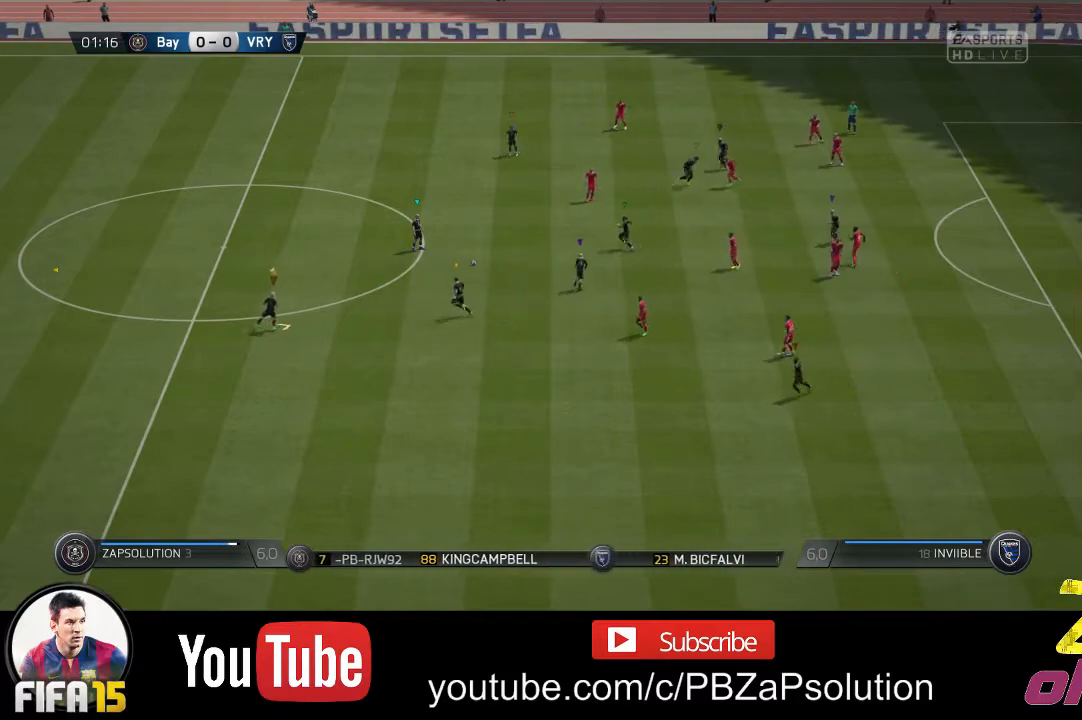
{"buttons": [], "left_stick": "center", "right_stick": "center", "events": []}
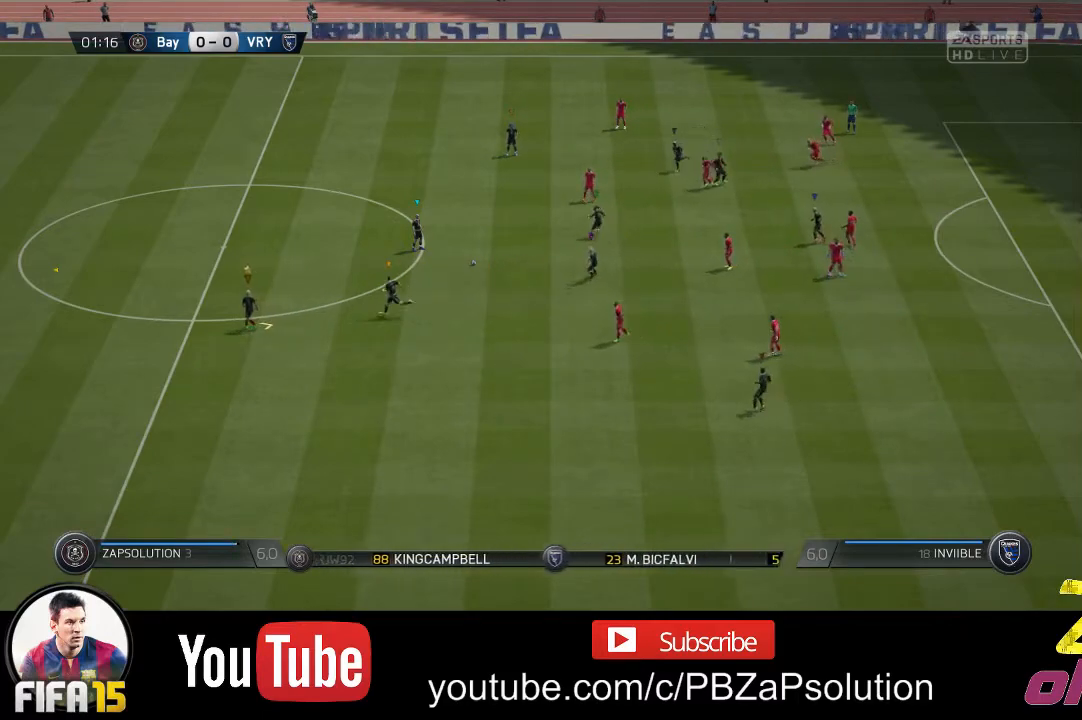
{"buttons": [], "left_stick": "center", "right_stick": "center", "events": []}
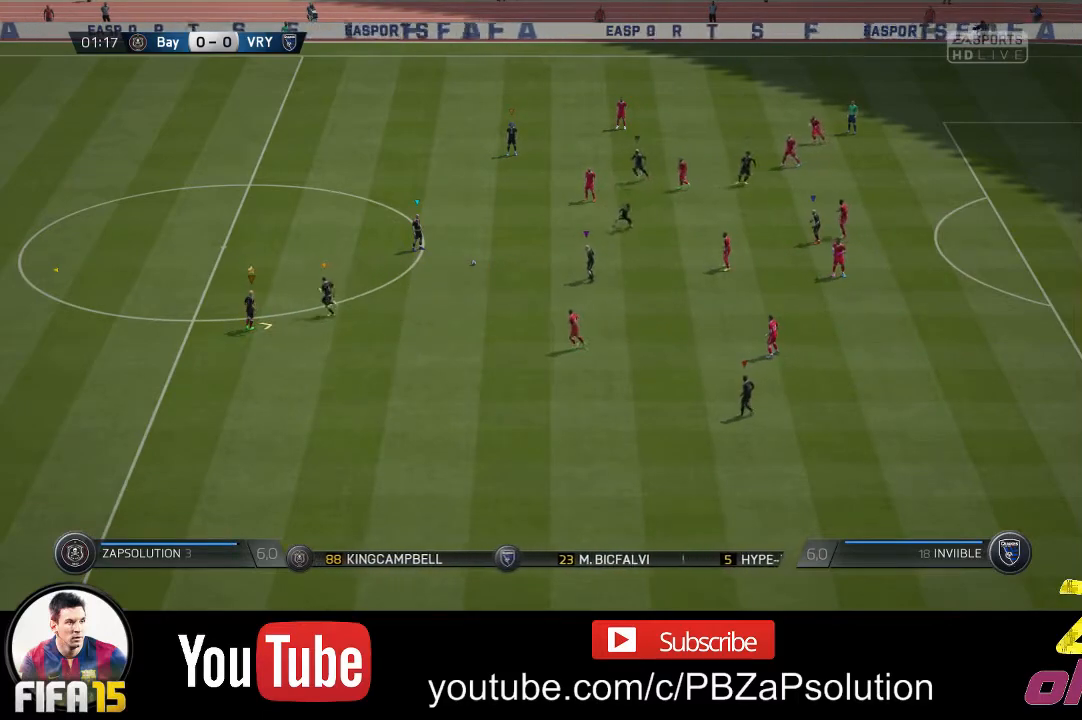
{"buttons": ["R2"], "left_stick": "down", "right_stick": "center", "events": [[17, "left_stick", "down"], [167, "R2", "down"]]}
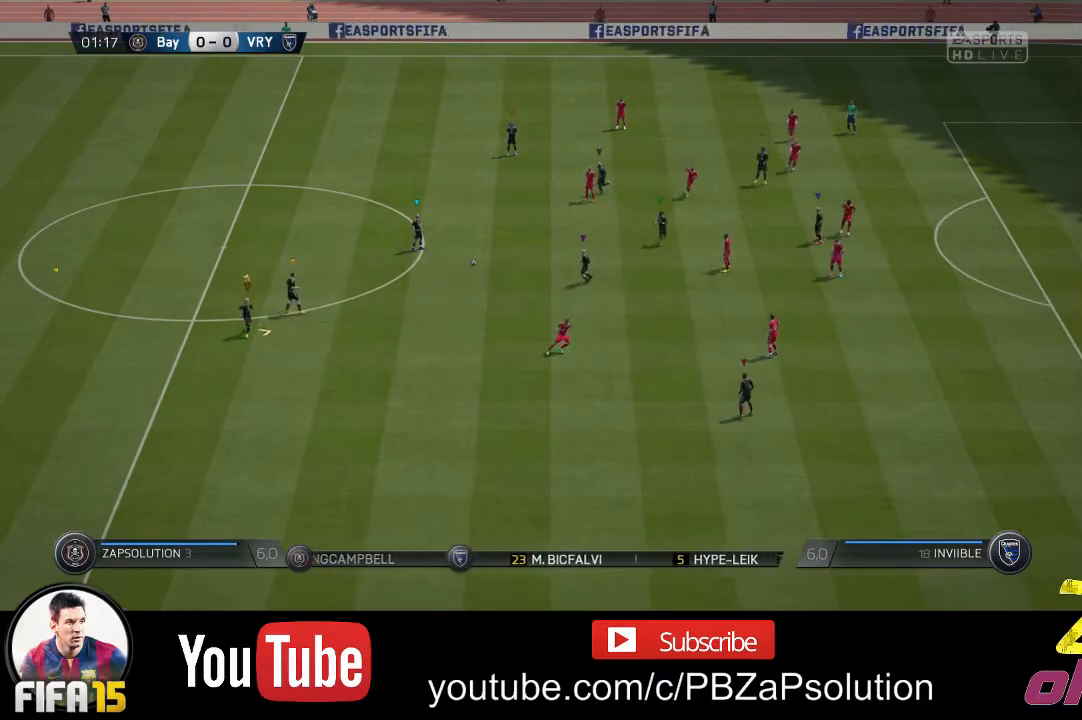
{"buttons": ["R2"], "left_stick": "down", "right_stick": "center", "events": []}
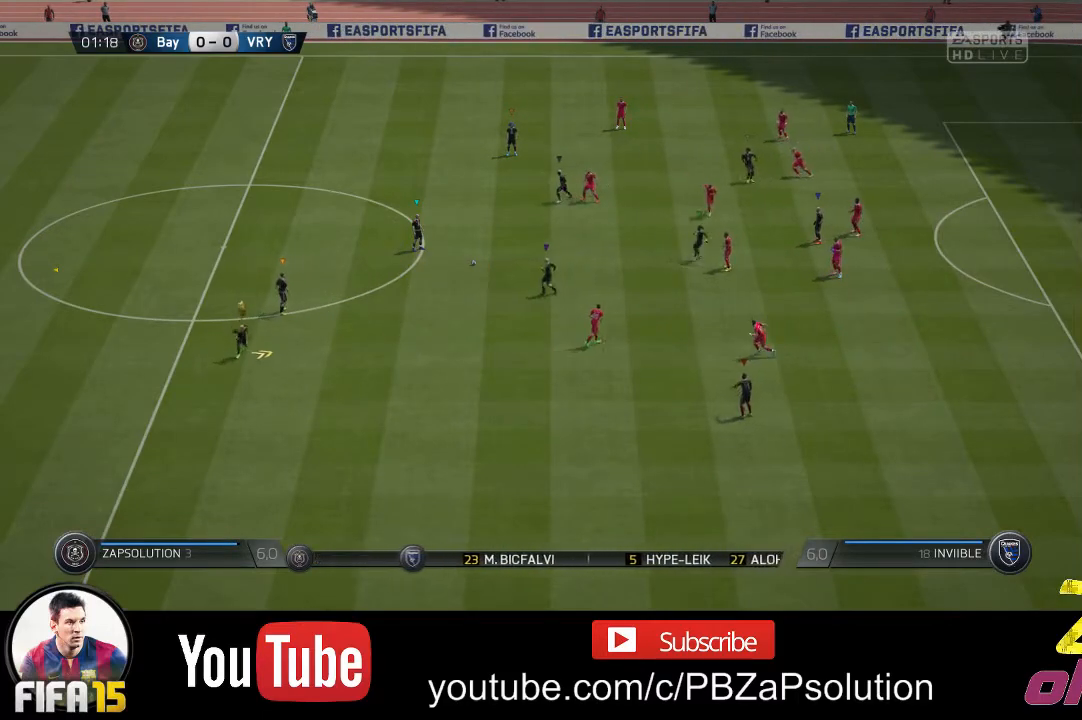
{"buttons": [], "left_stick": "center", "right_stick": "center", "events": [[17, "R2", "up"], [450, "left_stick", "center"]]}